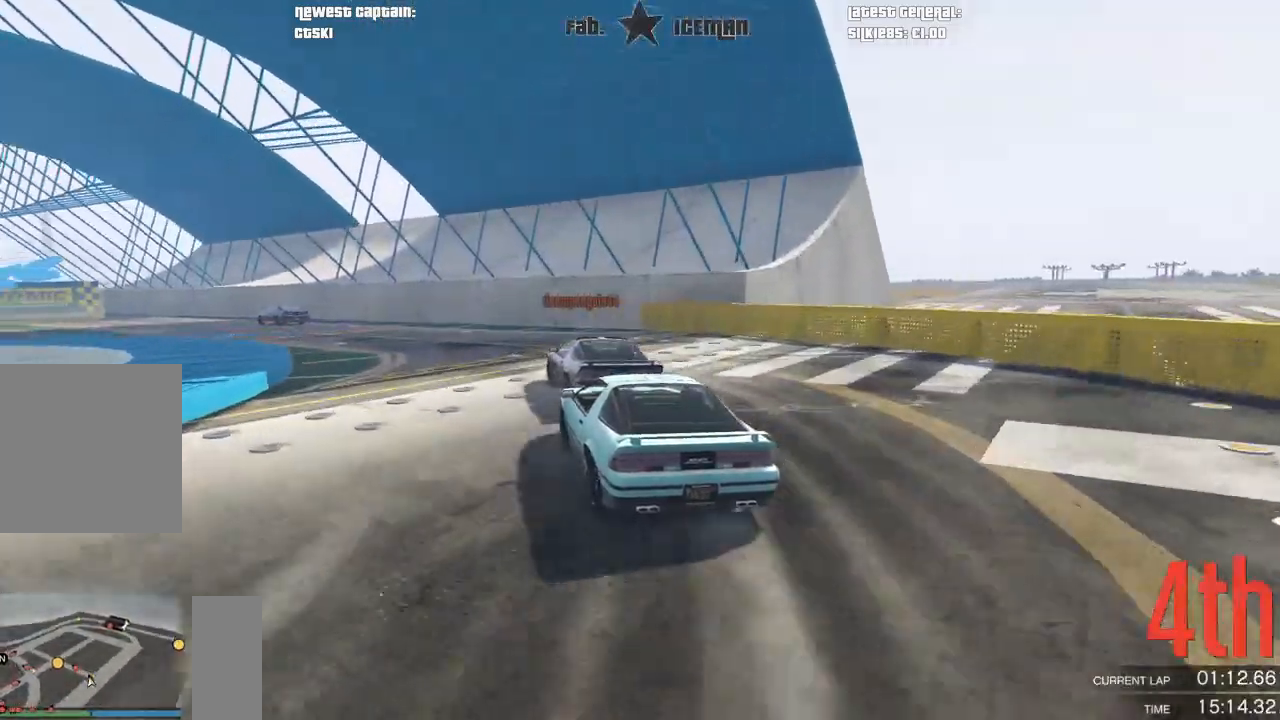
Gameplay with a controller (Xbox layout); each line is a JSON object with the inputs held at the frame after it. "events" lists button and stick changes between this image and that frame as [ms after this image, input, new state], when the widget could be followed in between.
{"buttons": ["R2"], "left_stick": "center", "right_stick": "center", "events": [[104, "left_stick", "center"], [333, "left_stick", "down-left"], [500, "left_stick", "center"]]}
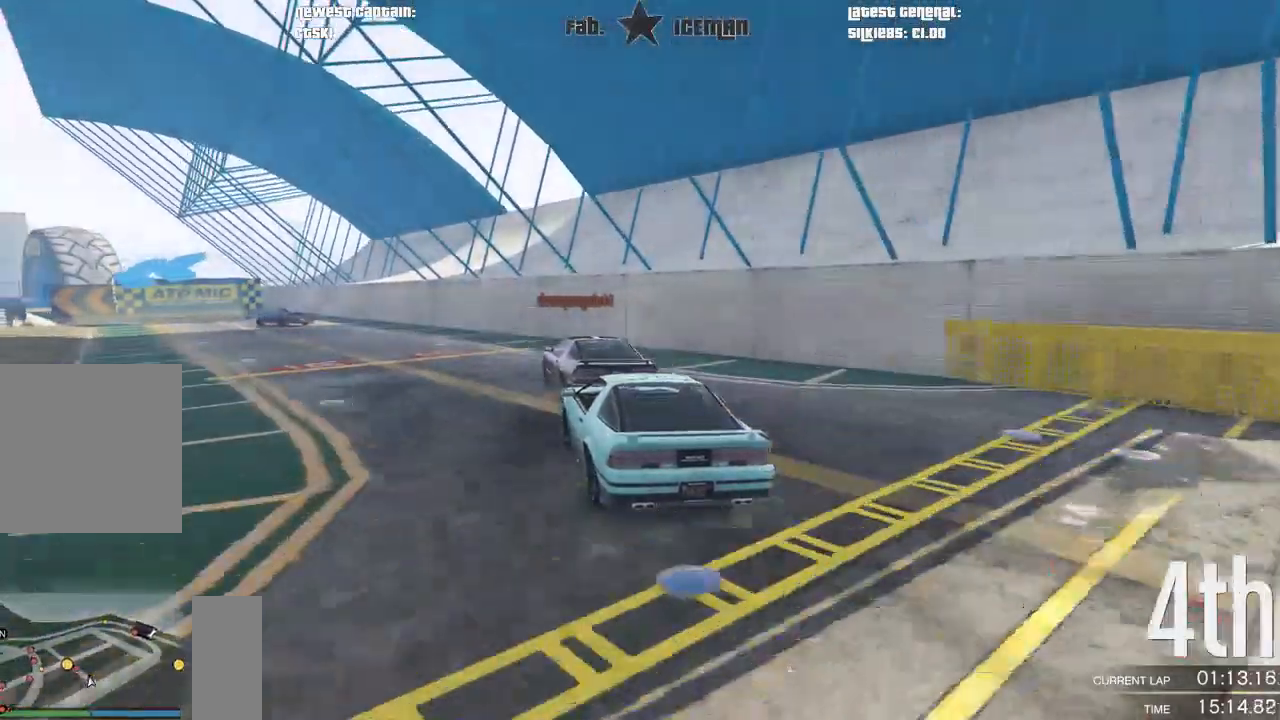
{"buttons": ["L2"], "left_stick": "down-left", "right_stick": "center", "events": [[104, "left_stick", "left"], [167, "left_stick", "down-left"], [292, "left_stick", "center"], [354, "left_stick", "down-left"], [500, "L2", "down"], [500, "R2", "up"]]}
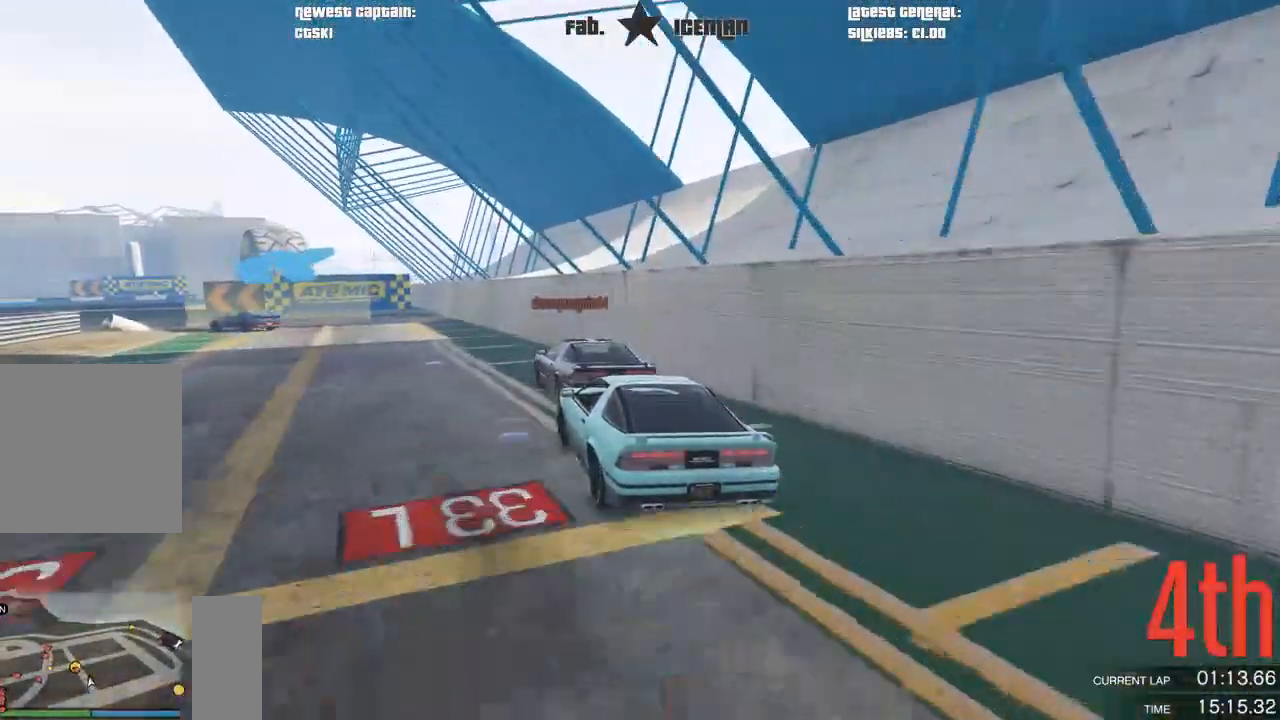
{"buttons": [], "left_stick": "down-left", "right_stick": "center", "events": [[125, "left_stick", "center"], [208, "left_stick", "down-left"], [229, "L2", "up"]]}
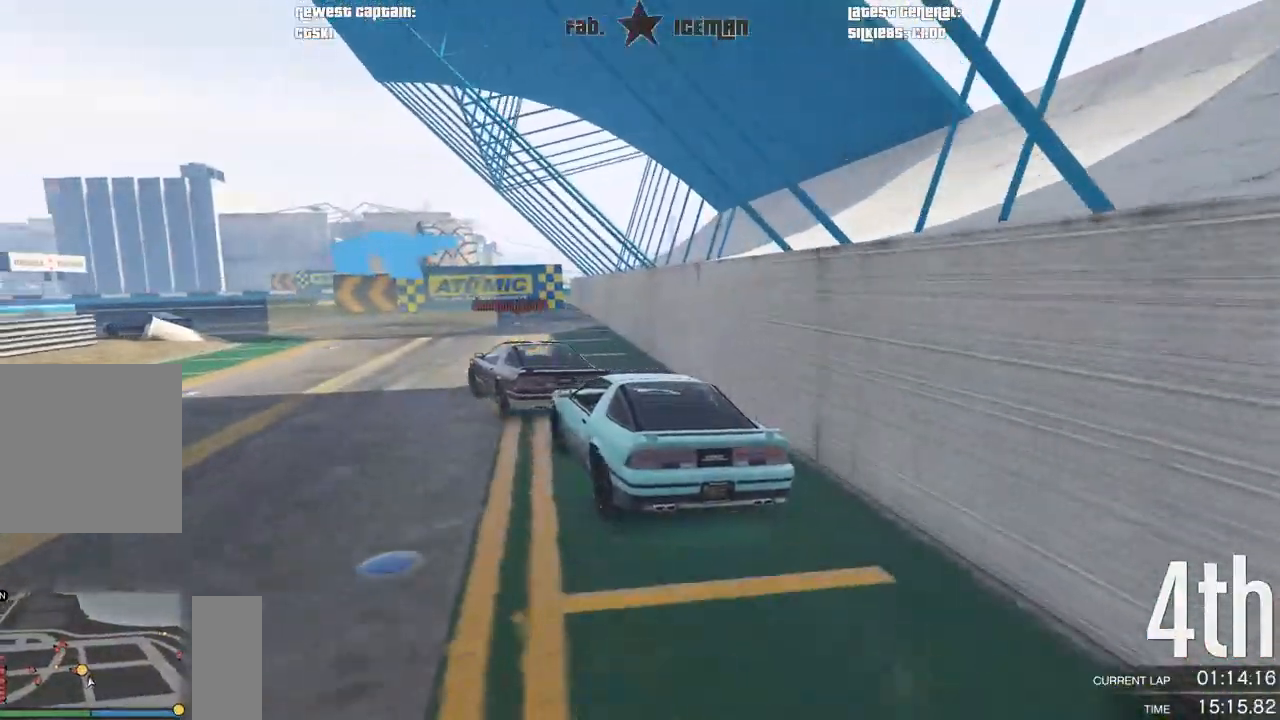
{"buttons": ["R2"], "left_stick": "down-left", "right_stick": "center", "events": [[417, "R2", "down"]]}
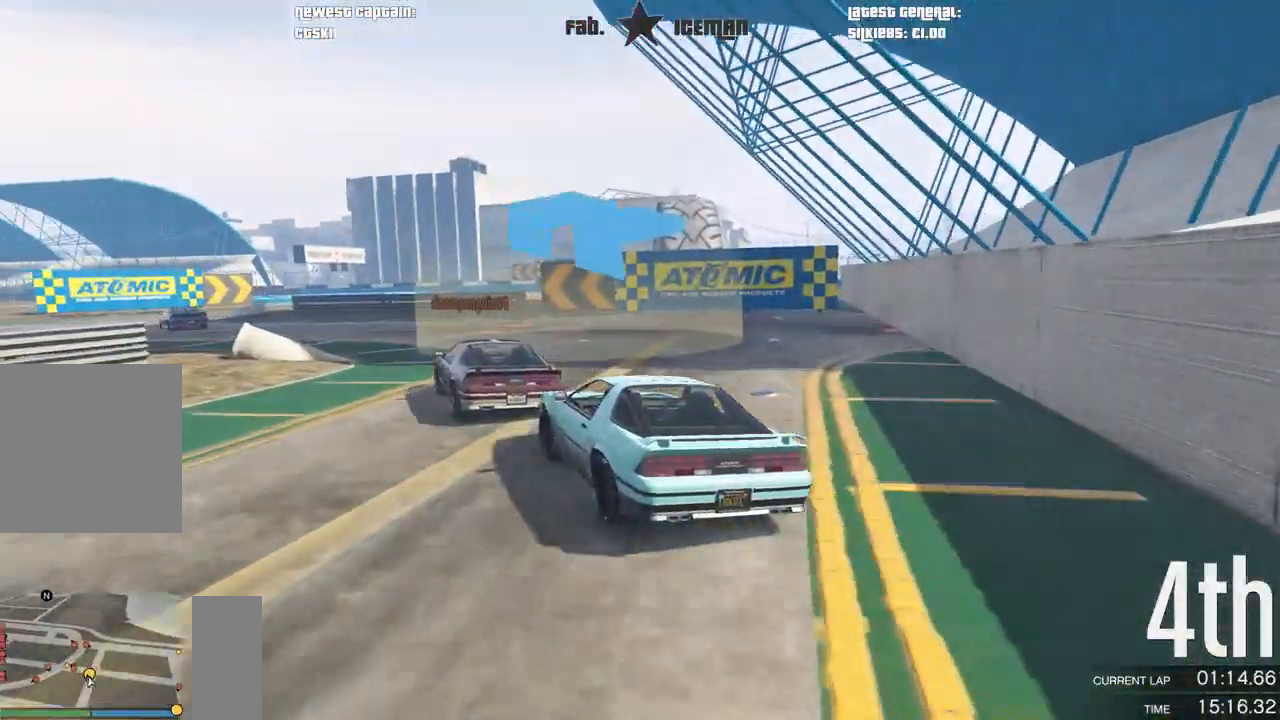
{"buttons": ["R2"], "left_stick": "down-left", "right_stick": "center", "events": [[396, "left_stick", "center"], [458, "left_stick", "down-left"]]}
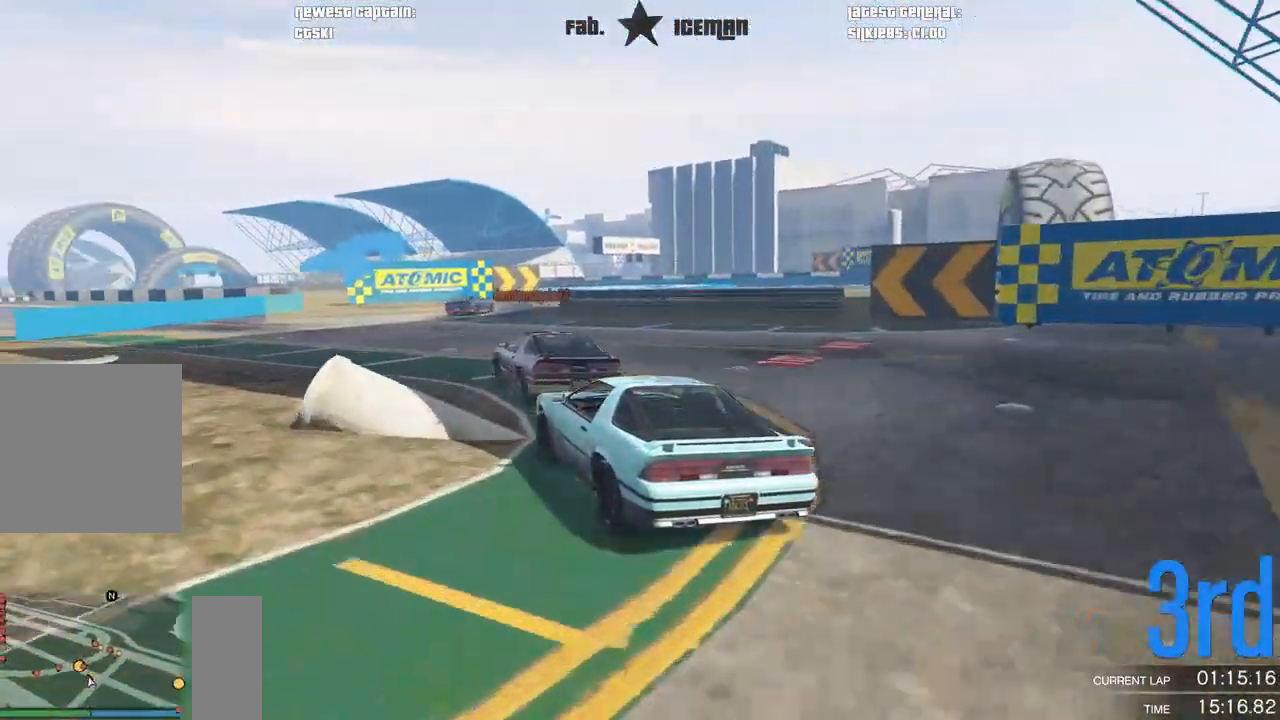
{"buttons": ["R2"], "left_stick": "right", "right_stick": "center", "events": [[188, "left_stick", "center"], [312, "left_stick", "right"]]}
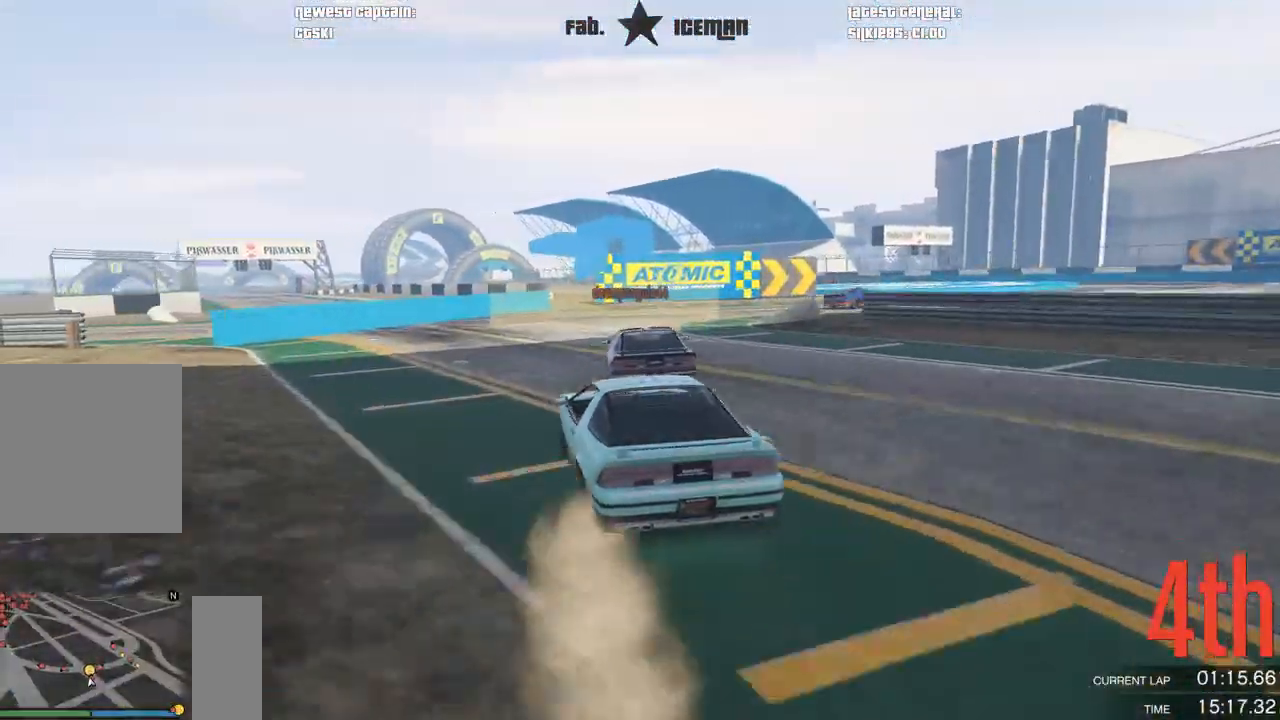
{"buttons": [], "left_stick": "right", "right_stick": "center", "events": [[42, "left_stick", "center"], [104, "R2", "up"], [125, "left_stick", "right"], [250, "R2", "down"], [271, "left_stick", "center"], [354, "left_stick", "right"], [458, "R2", "up"]]}
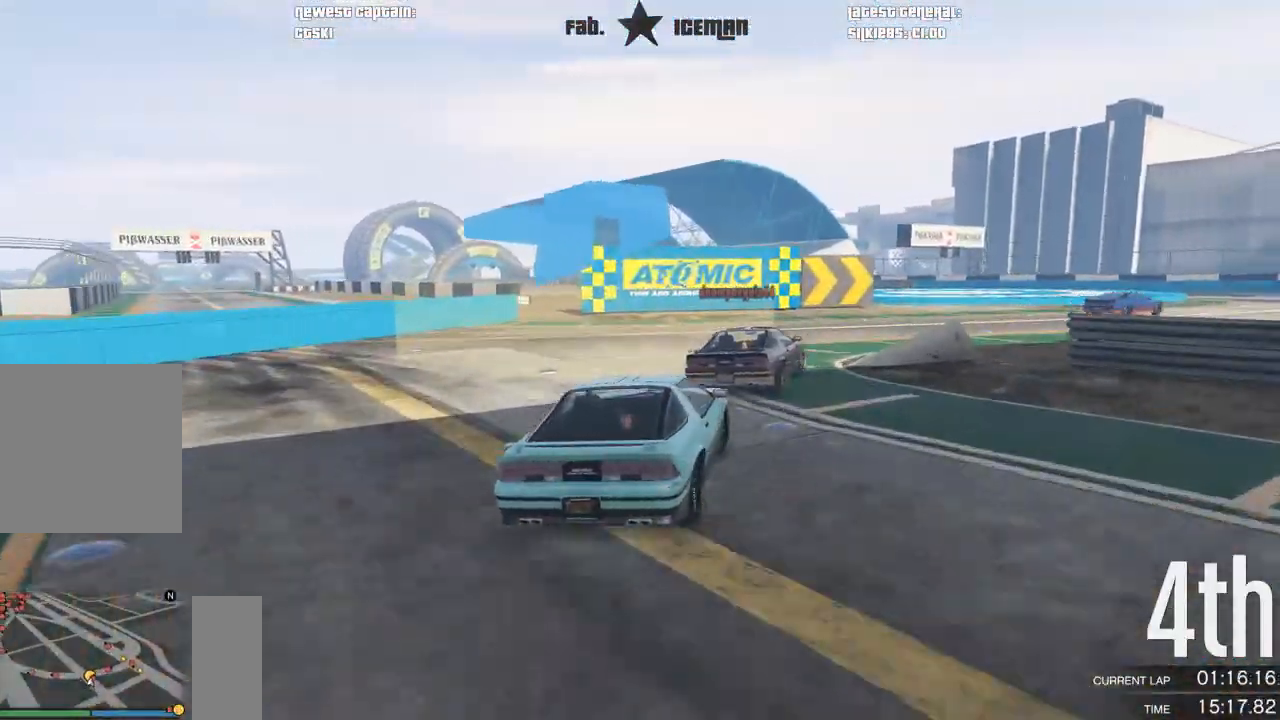
{"buttons": ["R2"], "left_stick": "right", "right_stick": "center", "events": [[333, "R2", "down"]]}
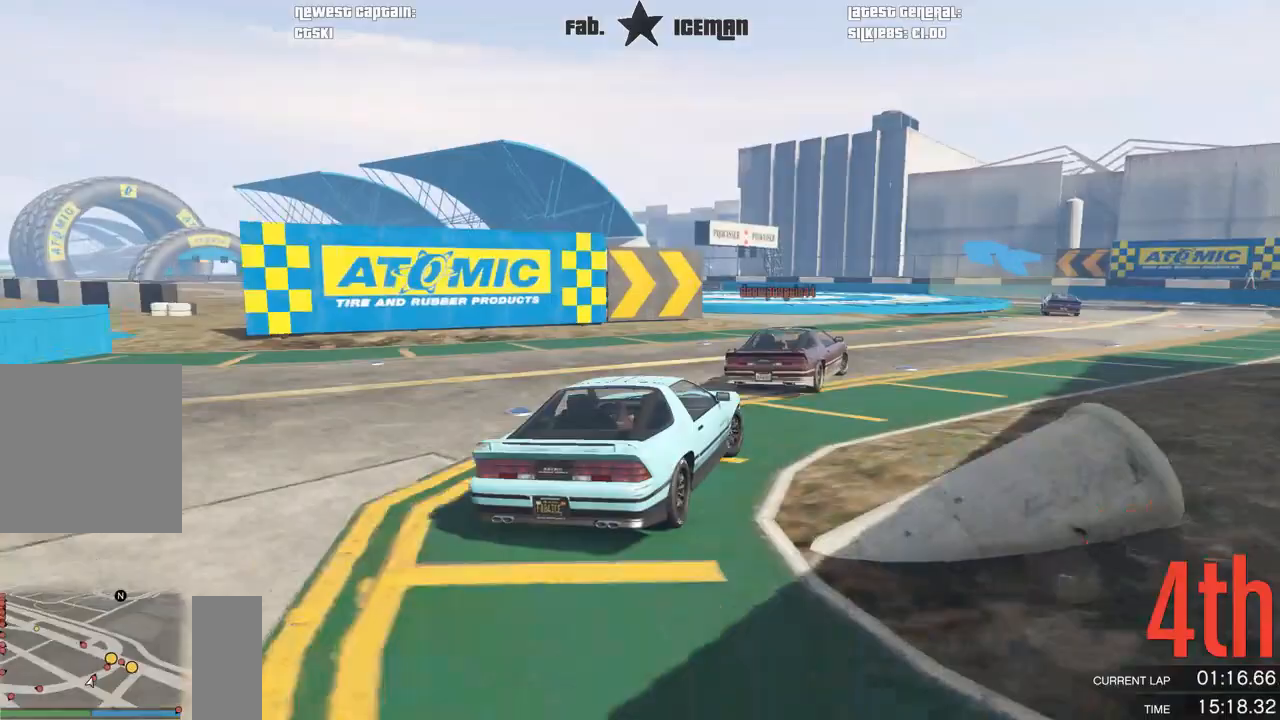
{"buttons": ["R2"], "left_stick": "center", "right_stick": "center", "events": [[458, "left_stick", "center"]]}
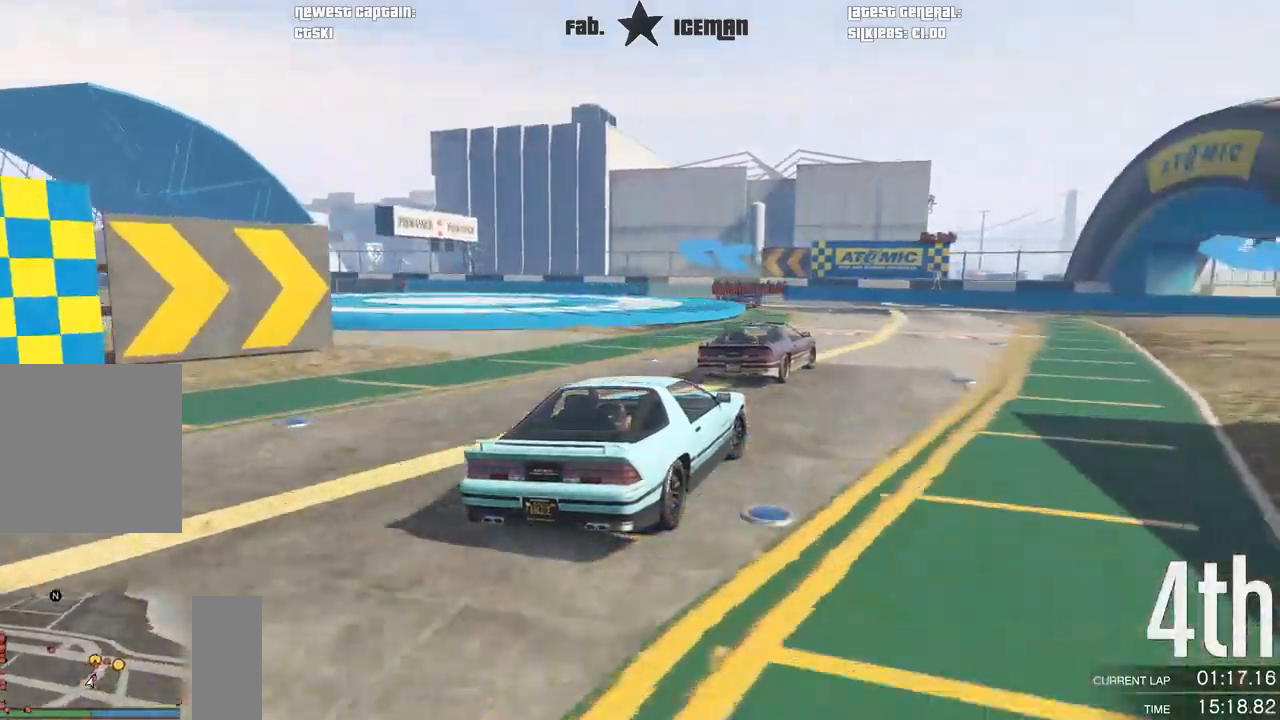
{"buttons": ["R2"], "left_stick": "down-left", "right_stick": "center", "events": [[271, "left_stick", "down-left"]]}
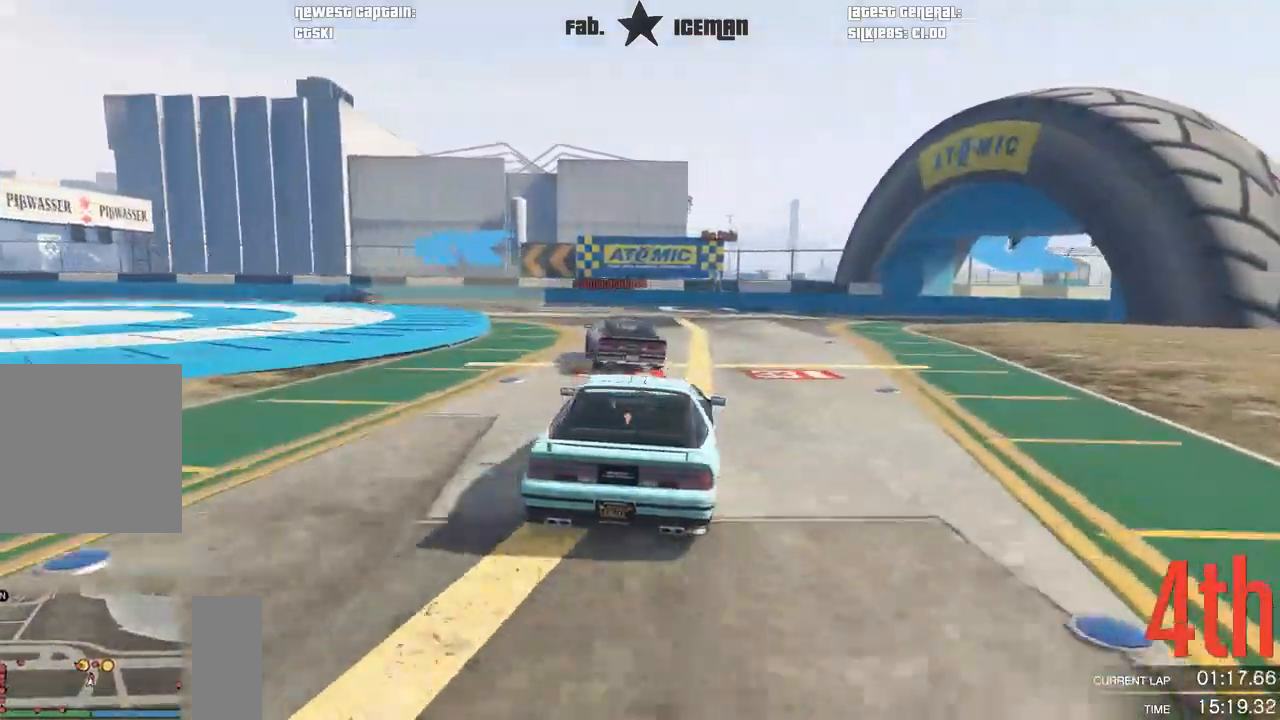
{"buttons": ["R2"], "left_stick": "left", "right_stick": "center", "events": [[21, "left_stick", "center"], [125, "left_stick", "left"], [208, "left_stick", "down-left"], [396, "left_stick", "center"], [479, "left_stick", "left"]]}
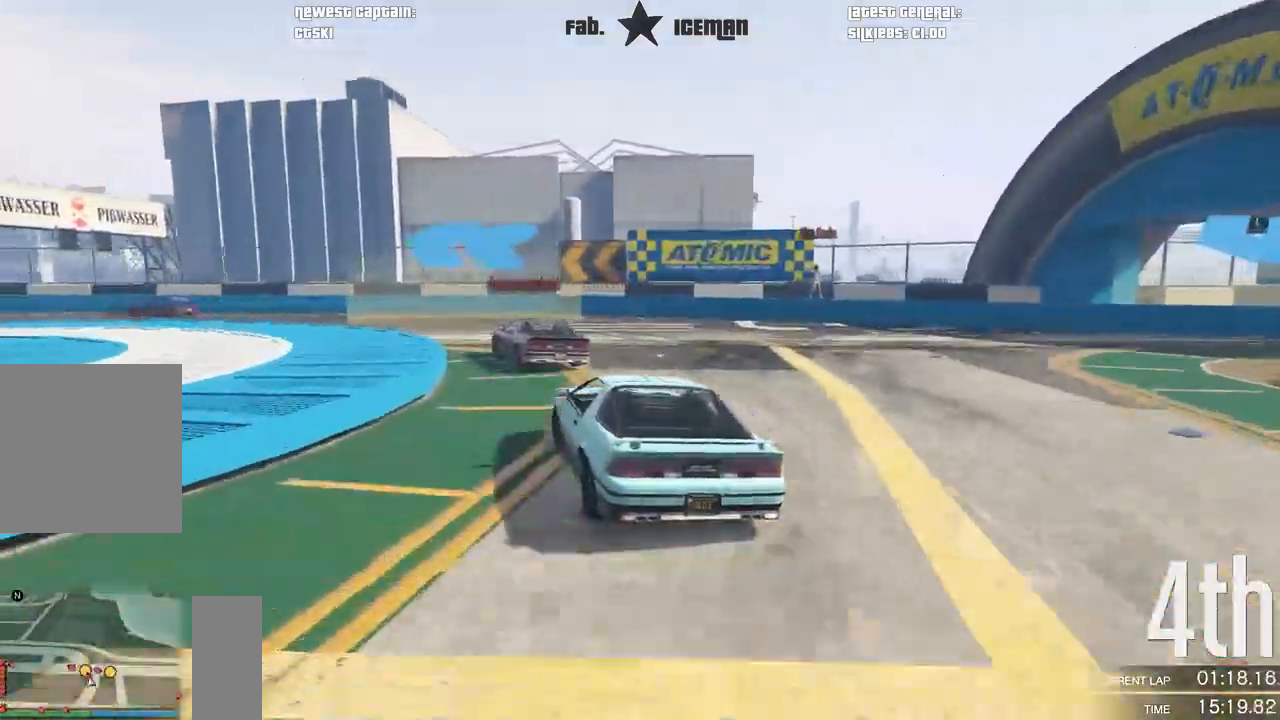
{"buttons": ["R2"], "left_stick": "down-left", "right_stick": "center", "events": [[167, "left_stick", "down-left"]]}
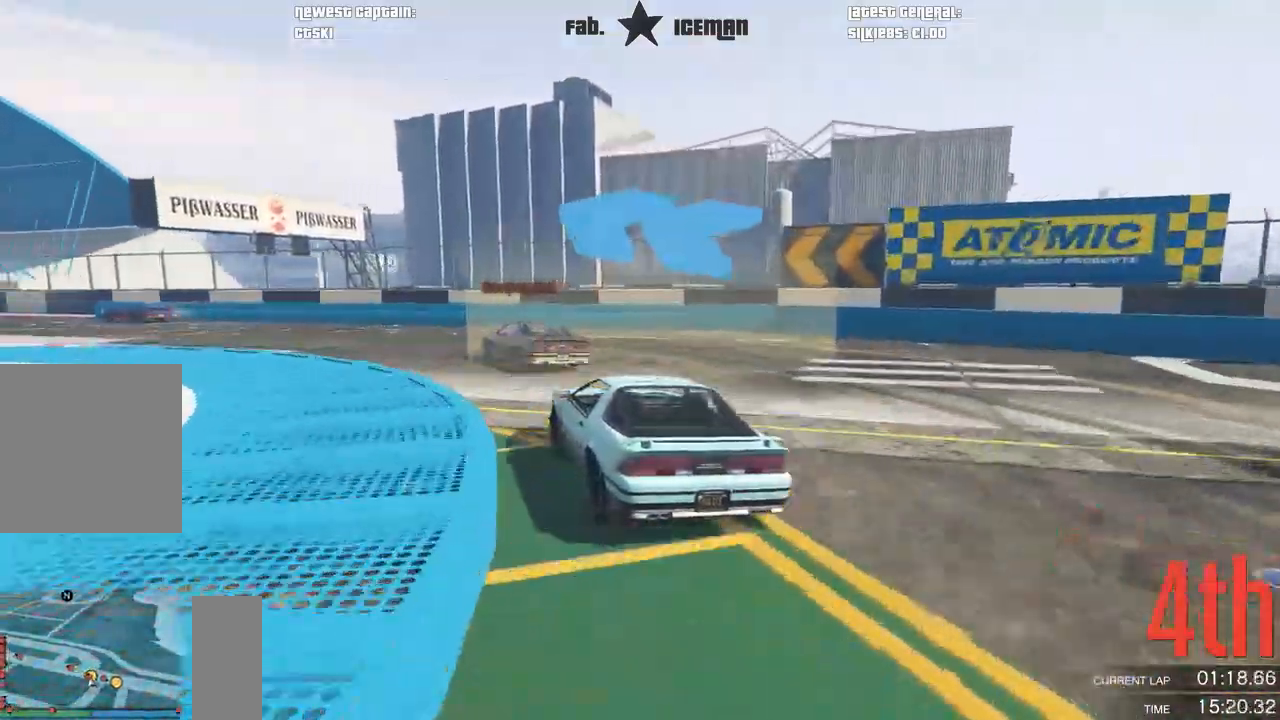
{"buttons": ["R2"], "left_stick": "left", "right_stick": "center", "events": [[417, "left_stick", "center"], [479, "left_stick", "left"]]}
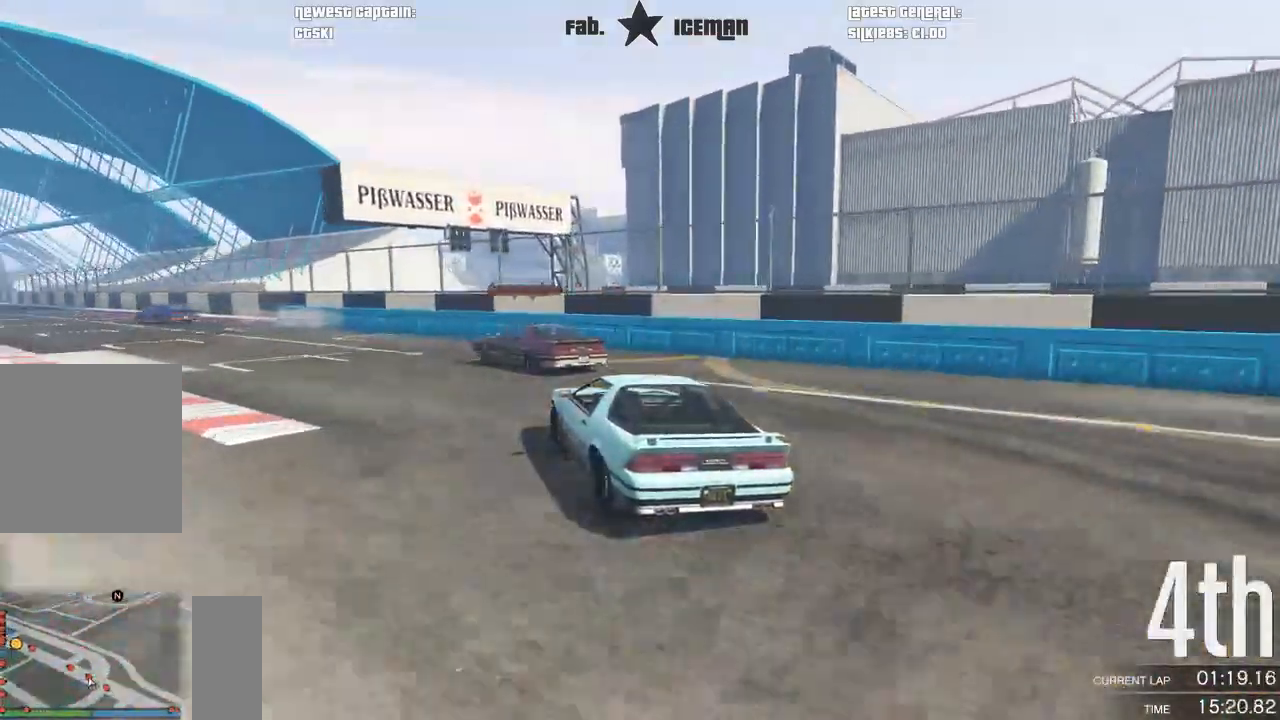
{"buttons": ["R2"], "left_stick": "down-left", "right_stick": "center", "events": [[250, "left_stick", "center"], [375, "left_stick", "down-left"]]}
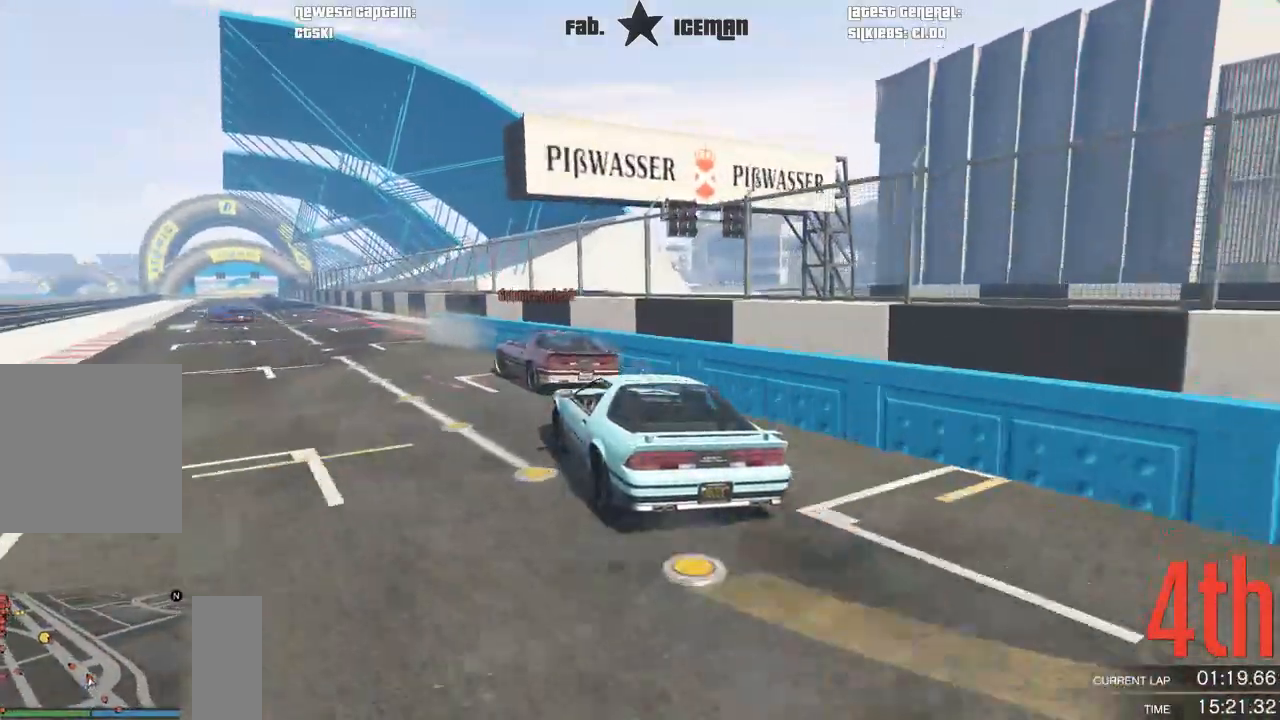
{"buttons": ["R2"], "left_stick": "right", "right_stick": "center", "events": [[396, "left_stick", "center"], [479, "left_stick", "right"]]}
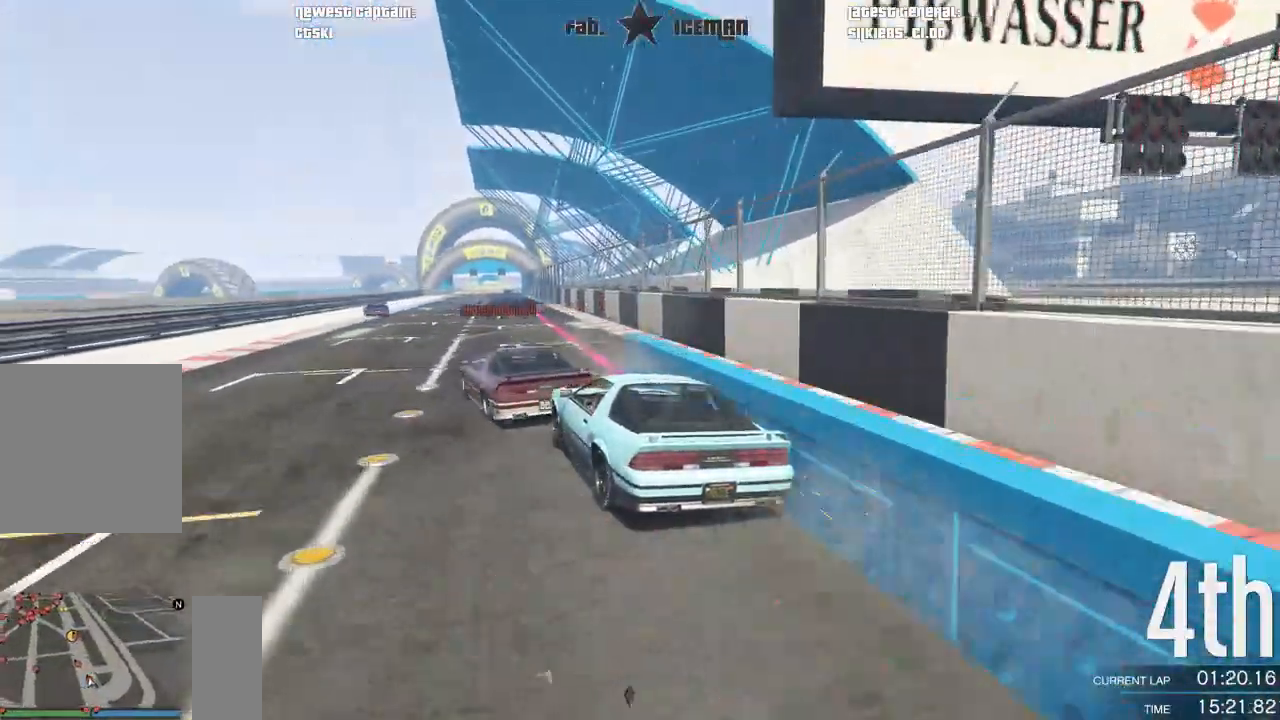
{"buttons": ["R2"], "left_stick": "center", "right_stick": "center", "events": [[271, "left_stick", "center"]]}
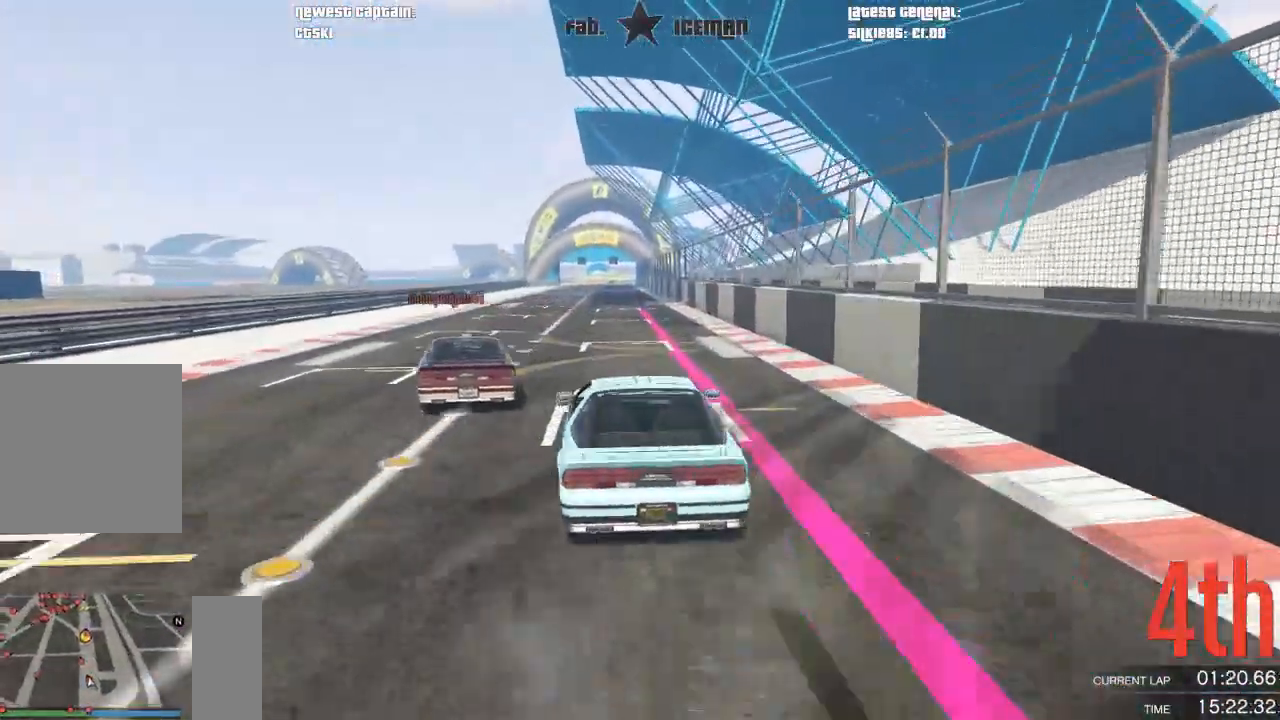
{"buttons": ["R2"], "left_stick": "center", "right_stick": "center", "events": [[125, "left_stick", "right"], [229, "left_stick", "center"]]}
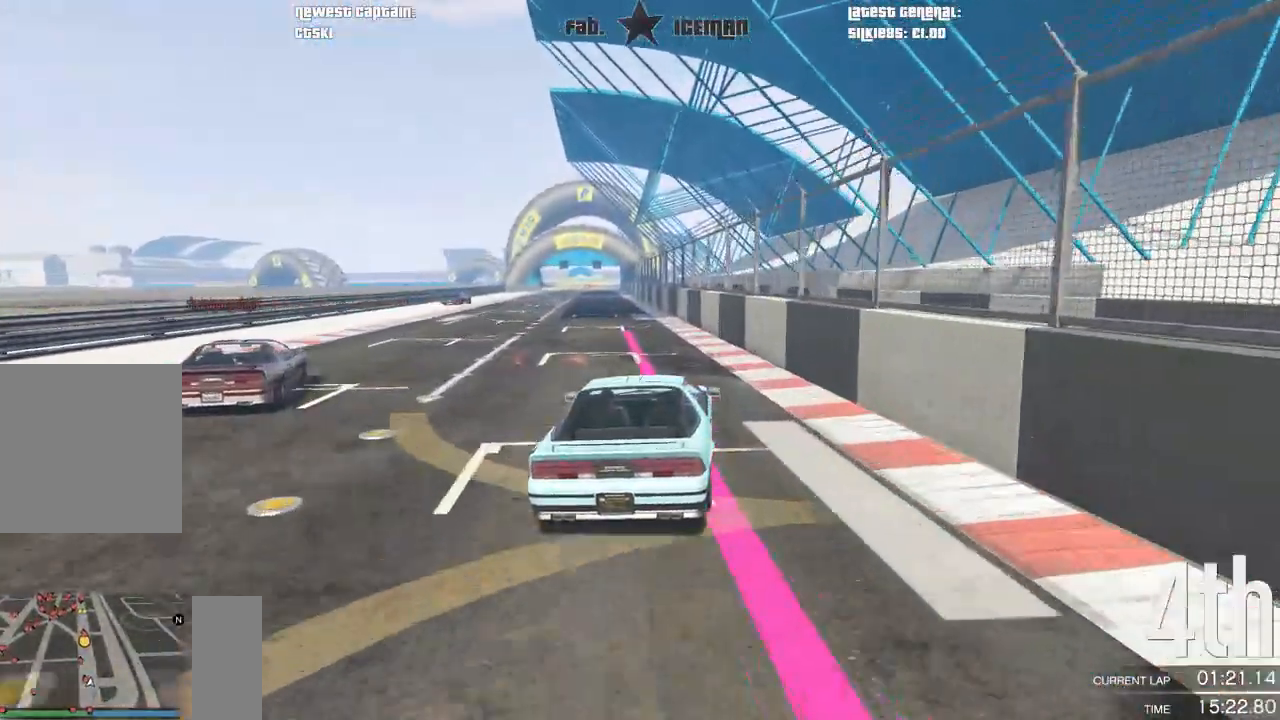
{"buttons": ["R2"], "left_stick": "down-left", "right_stick": "center", "events": [[83, "left_stick", "down-left"], [292, "left_stick", "center"], [458, "left_stick", "down-left"]]}
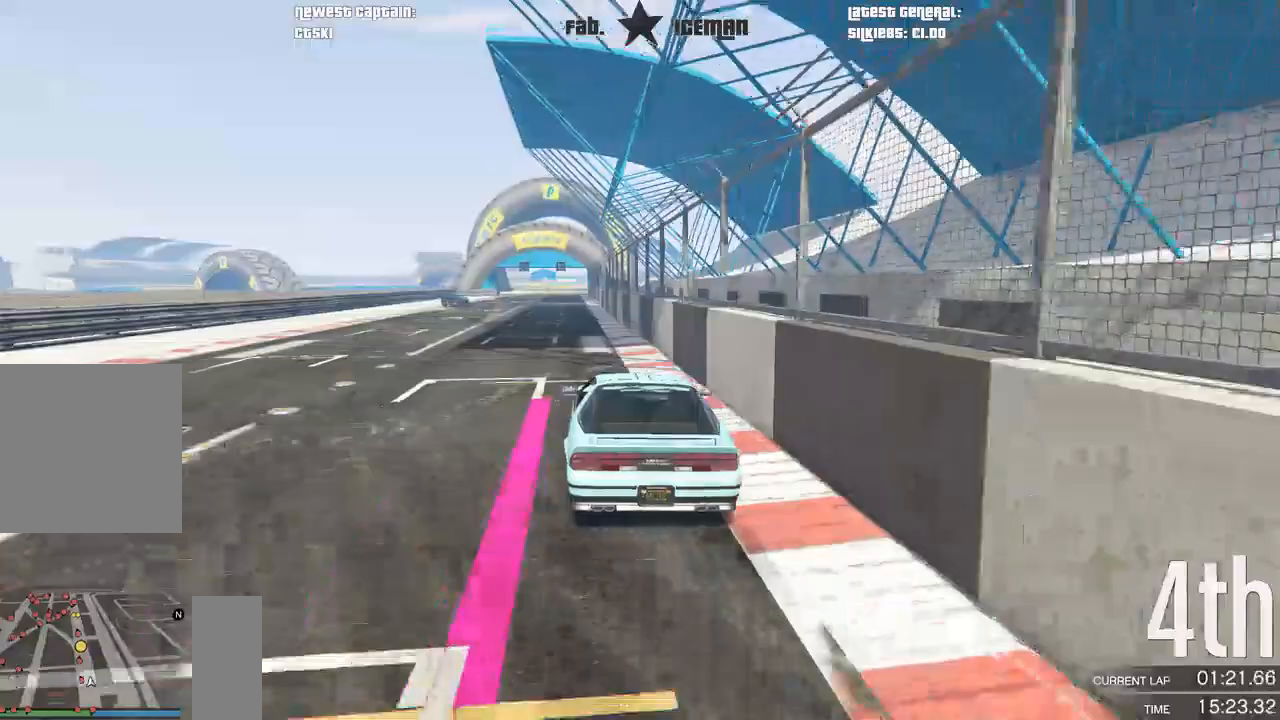
{"buttons": ["R2"], "left_stick": "right", "right_stick": "center", "events": [[125, "left_stick", "center"], [500, "left_stick", "right"]]}
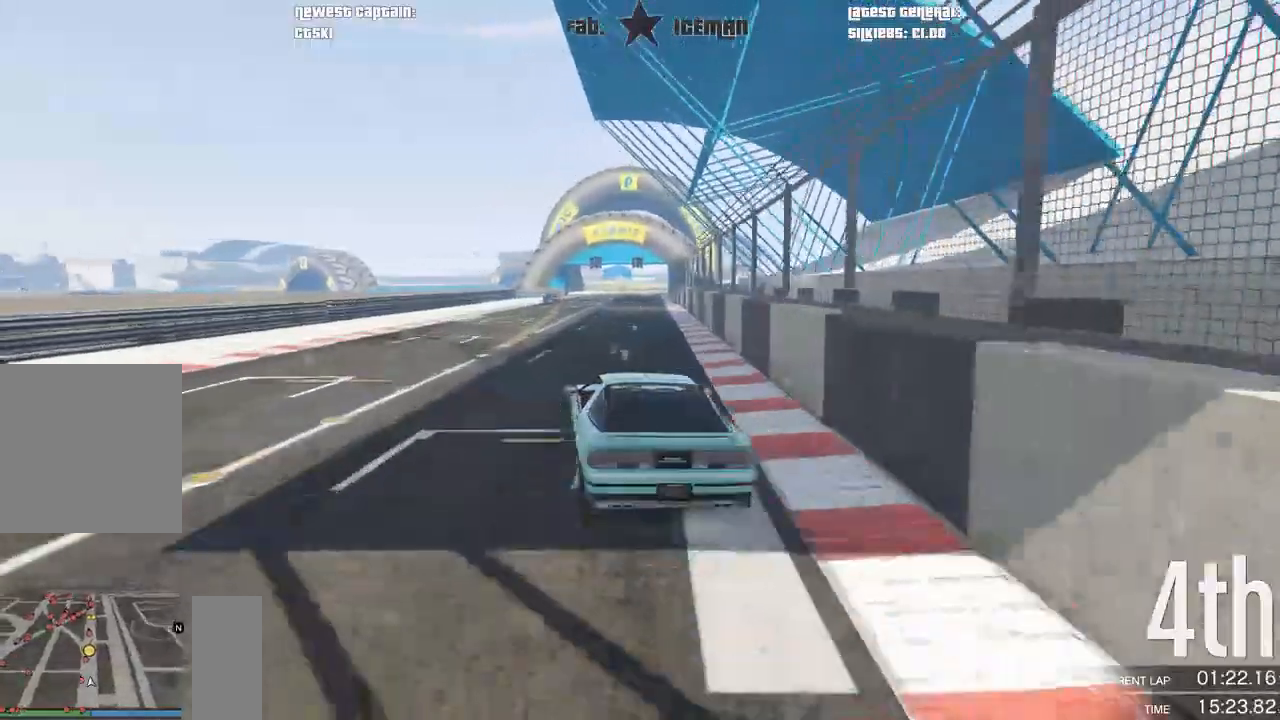
{"buttons": ["R2"], "left_stick": "center", "right_stick": "center", "events": [[125, "left_stick", "center"], [271, "left_stick", "right"], [375, "left_stick", "center"]]}
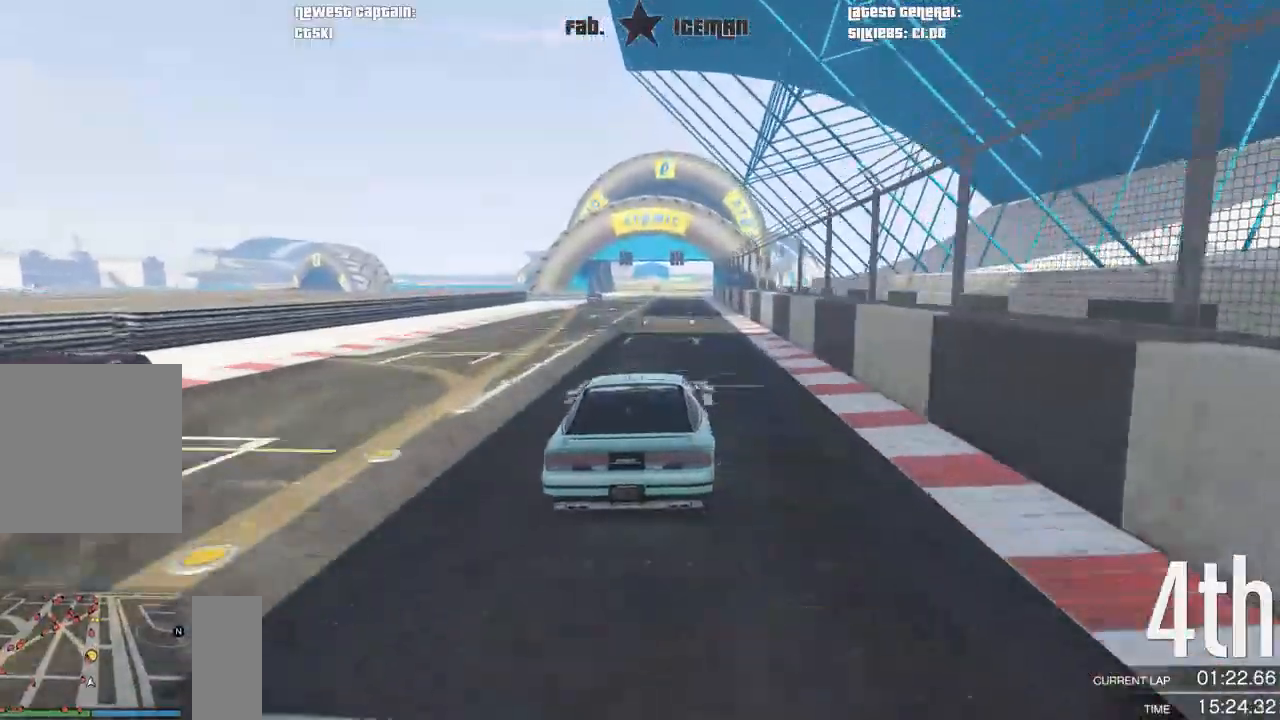
{"buttons": ["R2"], "left_stick": "center", "right_stick": "center", "events": [[125, "left_stick", "left"], [208, "left_stick", "center"], [438, "left_stick", "right"], [500, "left_stick", "center"]]}
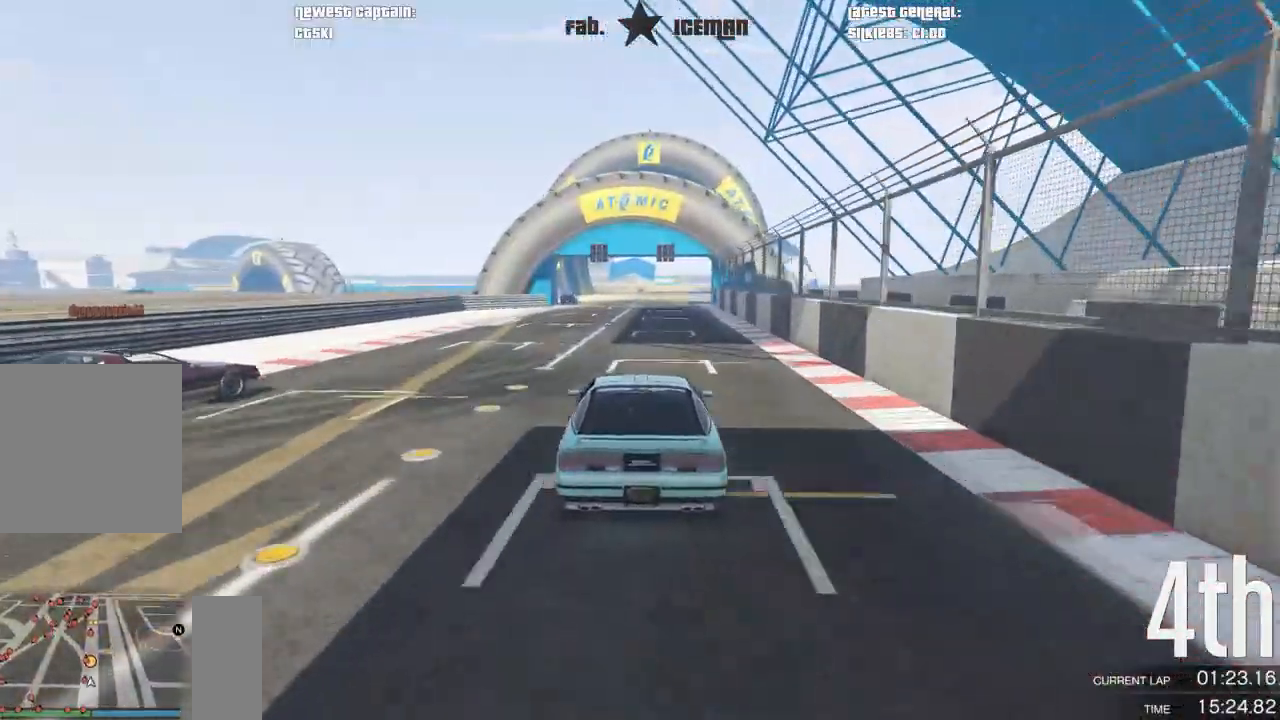
{"buttons": ["R2"], "left_stick": "center", "right_stick": "center", "events": []}
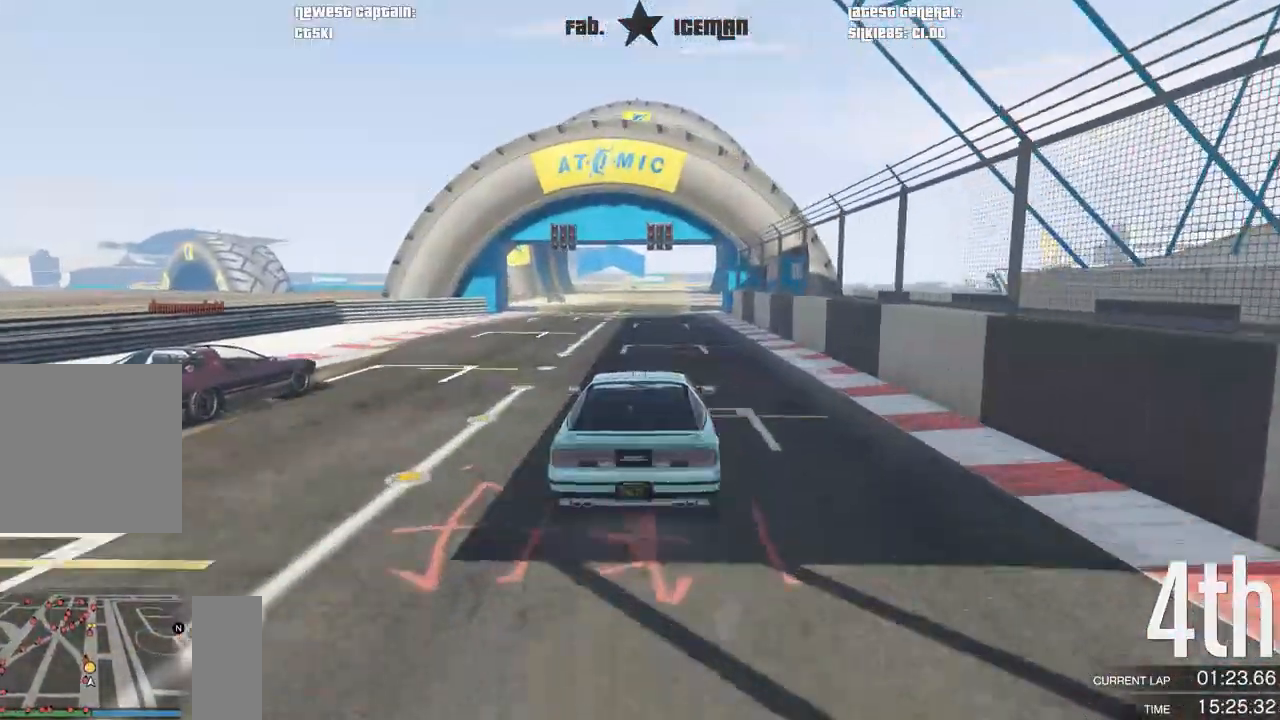
{"buttons": ["R2"], "left_stick": "right", "right_stick": "center"}
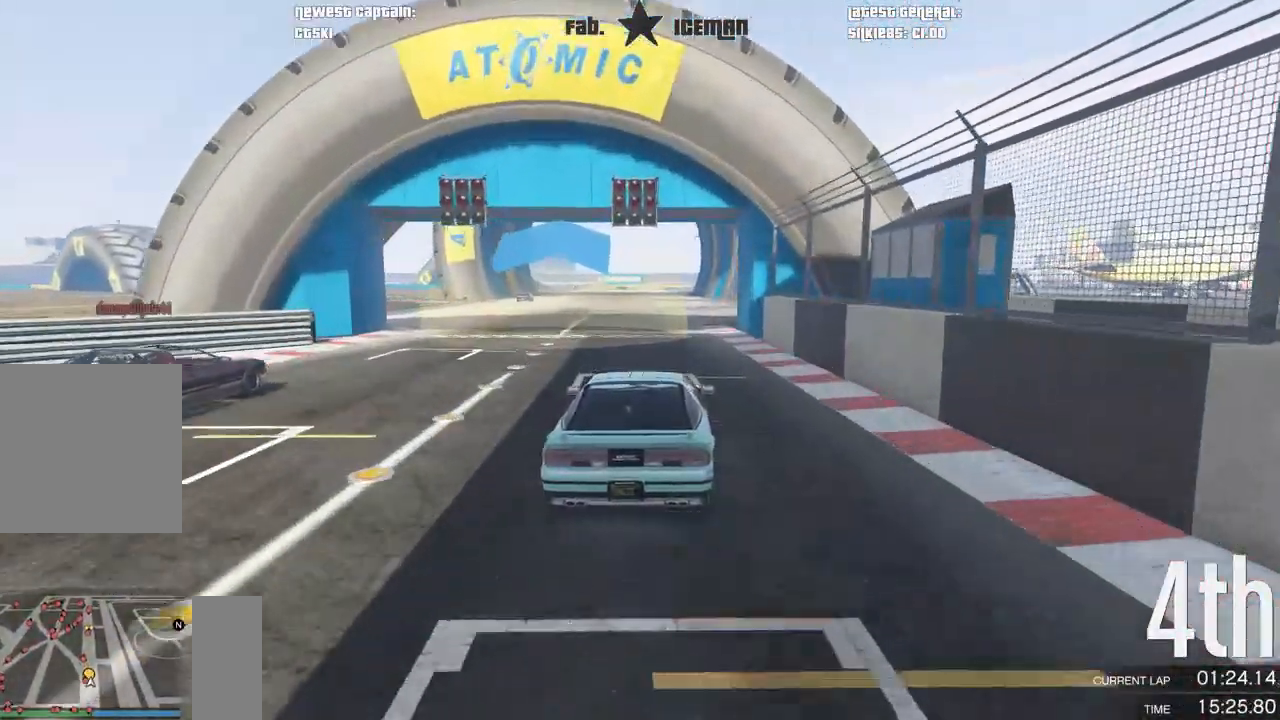
{"buttons": ["R2"], "left_stick": "left", "right_stick": "center", "events": [[167, "left_stick", "center"], [458, "left_stick", "left"]]}
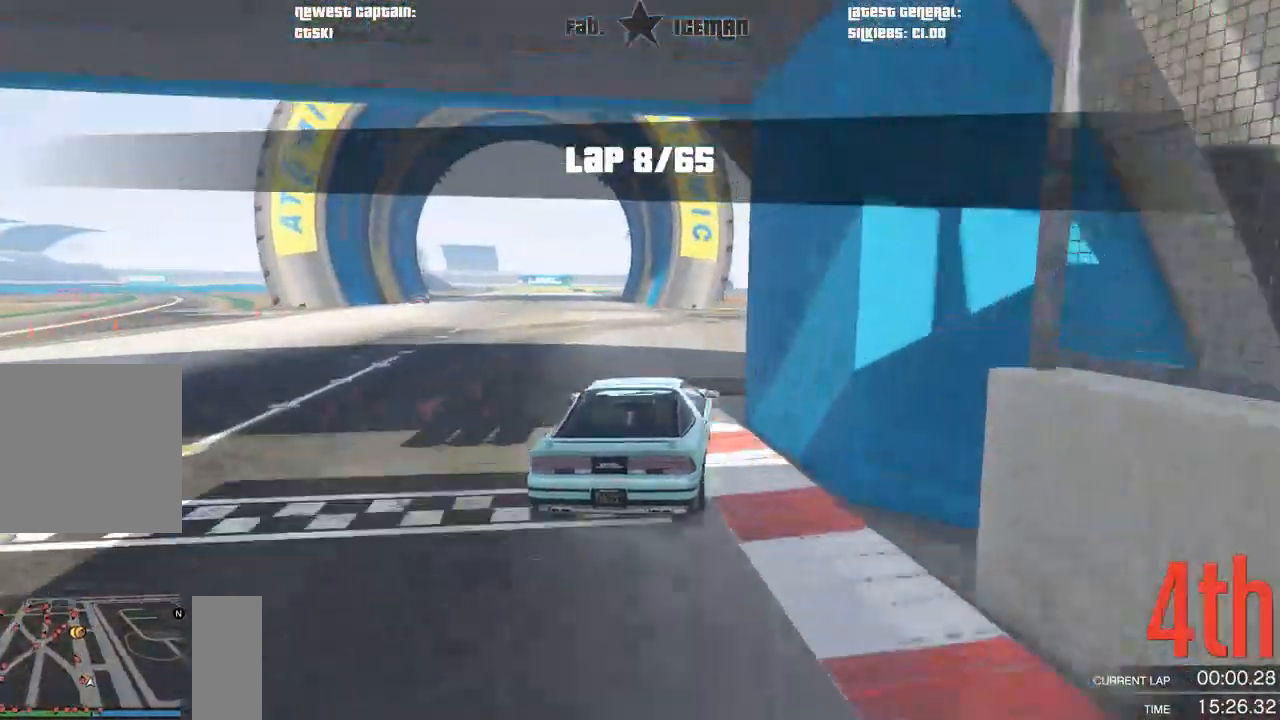
{"buttons": ["R2"], "left_stick": "down-left", "right_stick": "center", "events": [[146, "left_stick", "center"], [417, "left_stick", "down-left"]]}
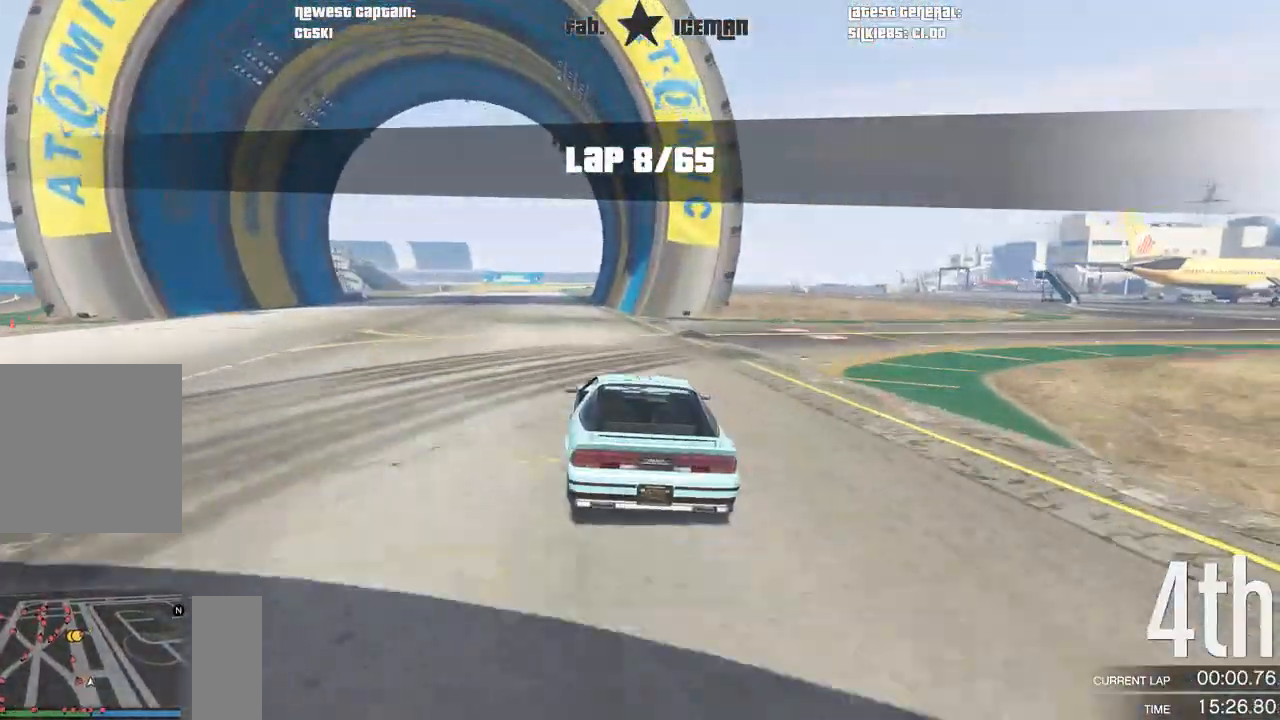
{"buttons": ["R2"], "left_stick": "center", "right_stick": "center", "events": [[42, "left_stick", "center"], [188, "left_stick", "left"], [375, "left_stick", "center"]]}
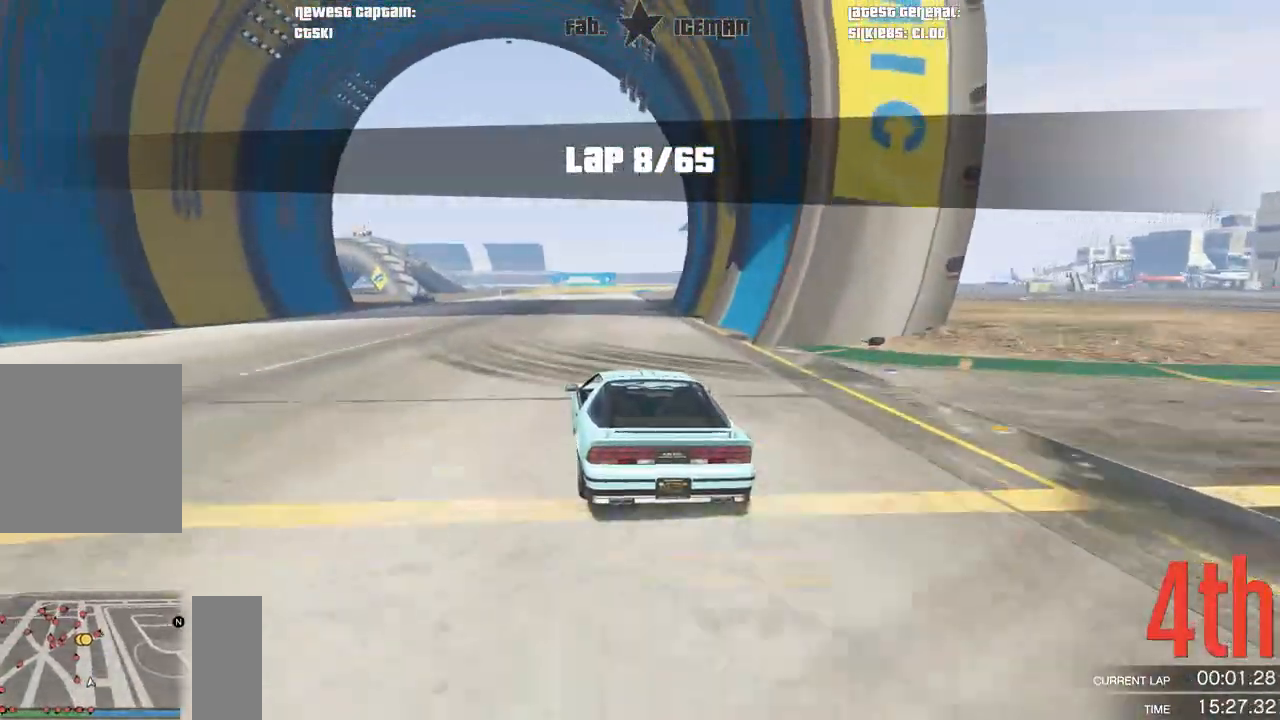
{"buttons": ["R2"], "left_stick": "center", "right_stick": "center", "events": [[42, "left_stick", "down-left"], [146, "left_stick", "center"]]}
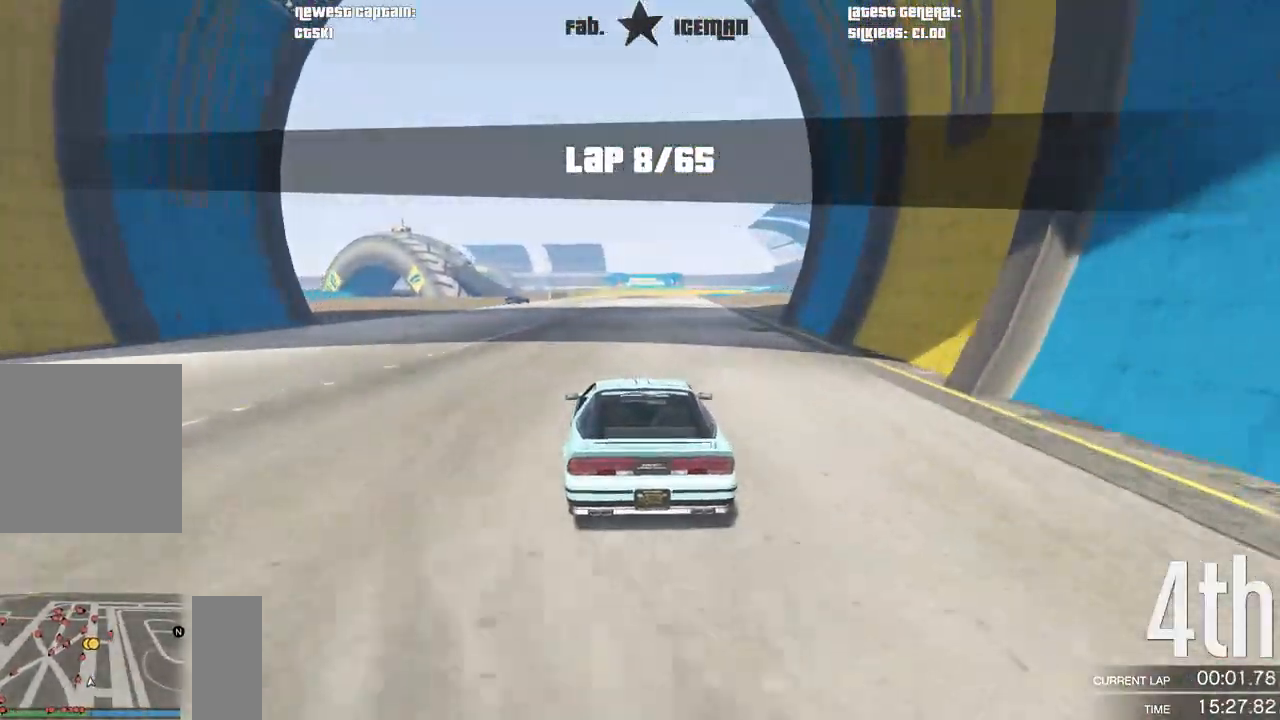
{"buttons": ["R2"], "left_stick": "center", "right_stick": "center", "events": []}
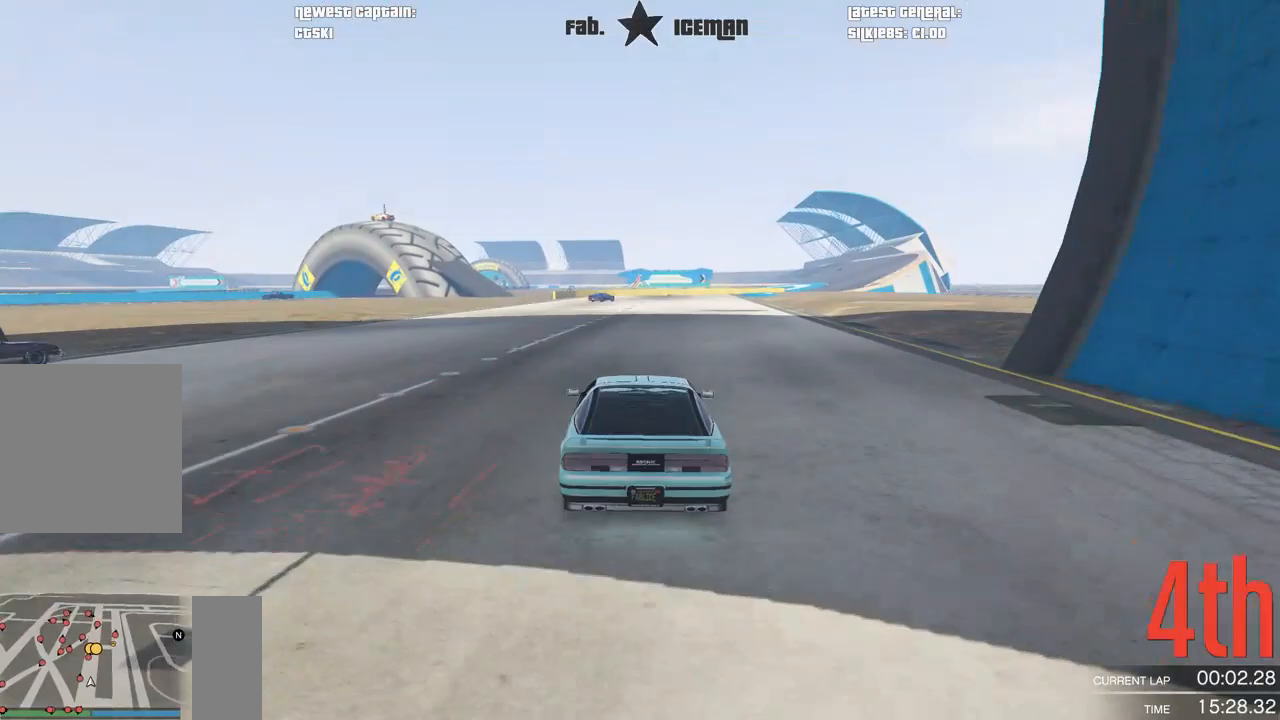
{"buttons": ["R2"], "left_stick": "center", "right_stick": "center", "events": [[229, "left_stick", "right"], [333, "left_stick", "center"]]}